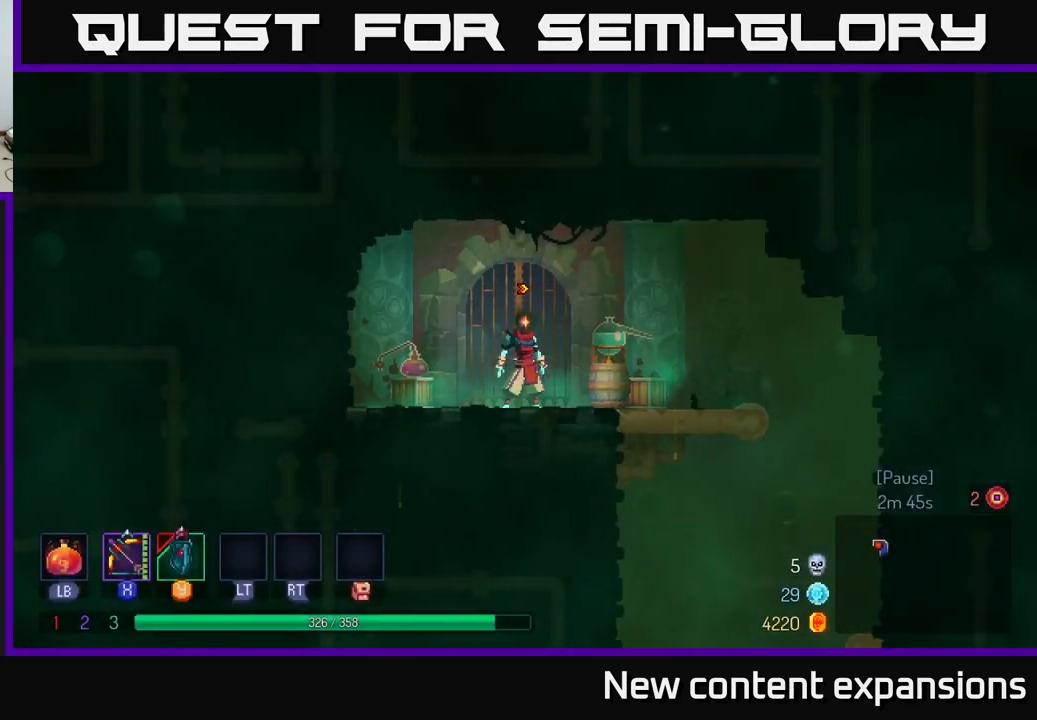
Gameplay with a controller (Xbox layout); each line is a JSON object with the inputs held at the frame after it. "events" lists button and stick changes between this image and that frame as [ms after this image, input, new state], when the widget could be followed in between.
{"buttons": [], "left_stick": "right", "right_stick": "center", "events": [[384, "left_stick", "right"]]}
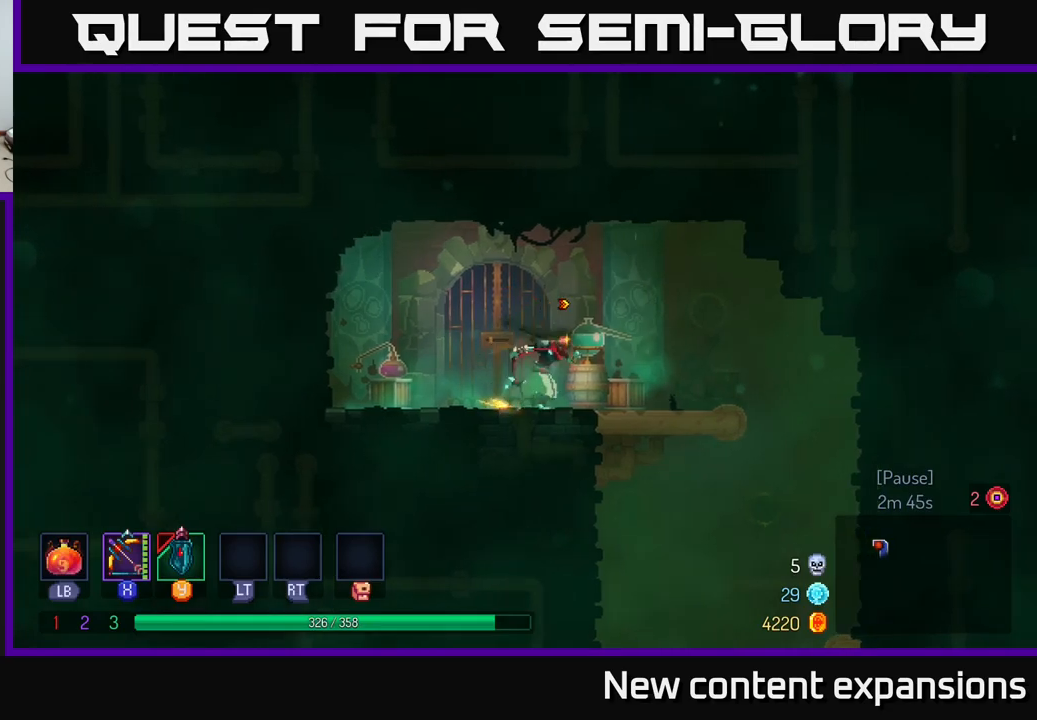
{"buttons": [], "left_stick": "center", "right_stick": "center", "events": [[300, "left_stick", "center"]]}
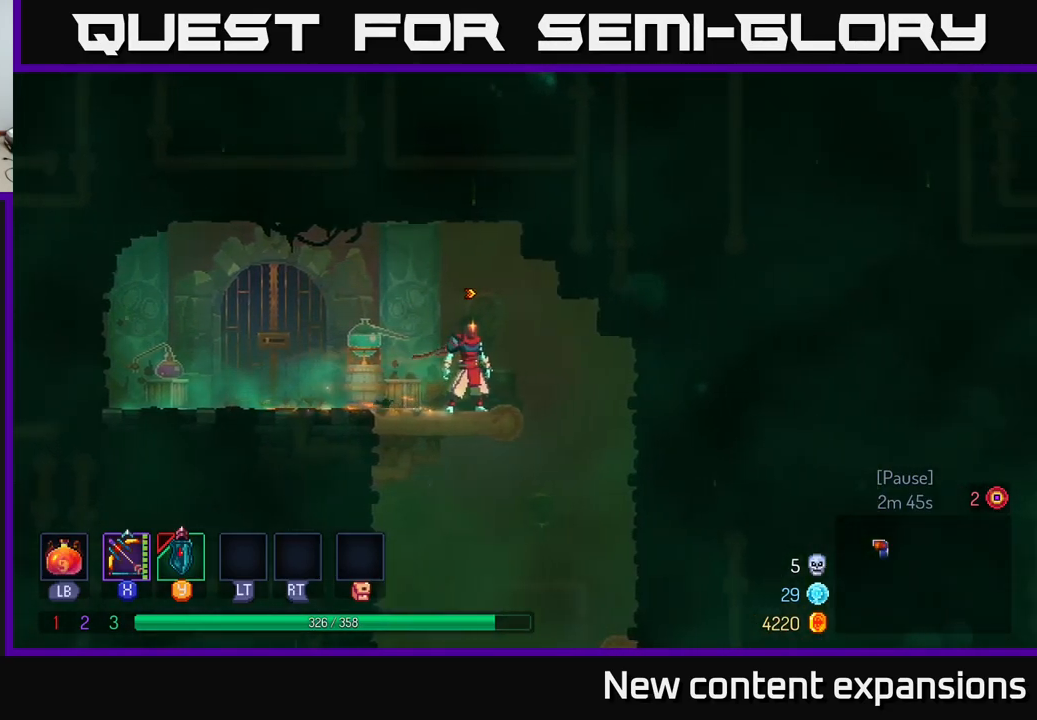
{"buttons": [], "left_stick": "center", "right_stick": "center", "events": []}
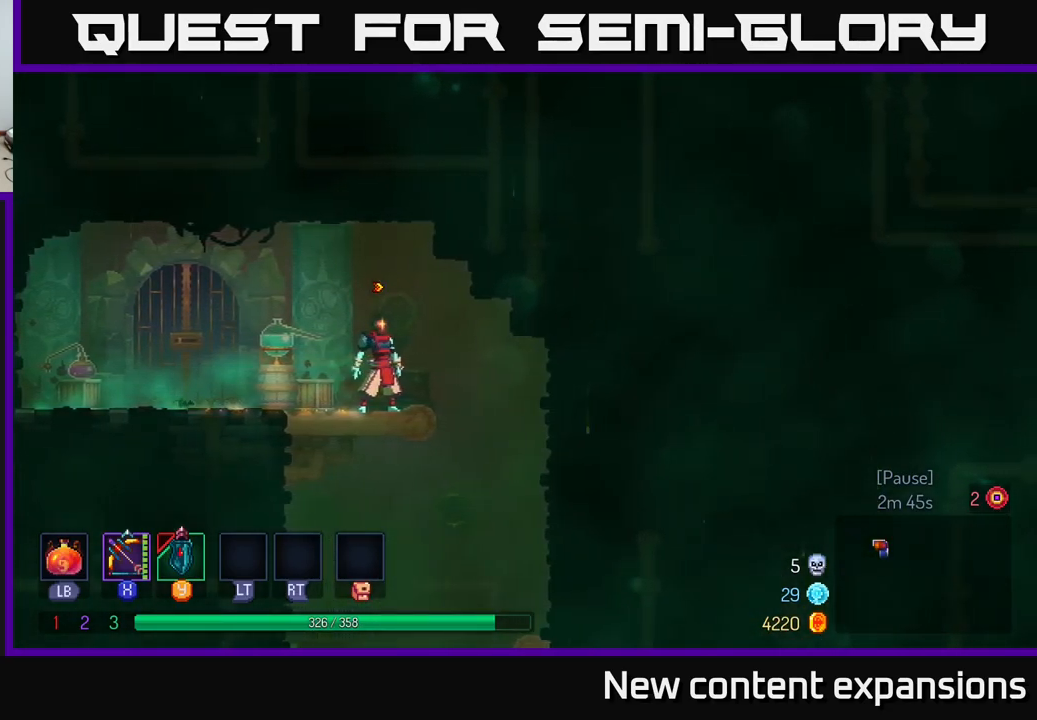
{"buttons": [], "left_stick": "center", "right_stick": "center", "events": []}
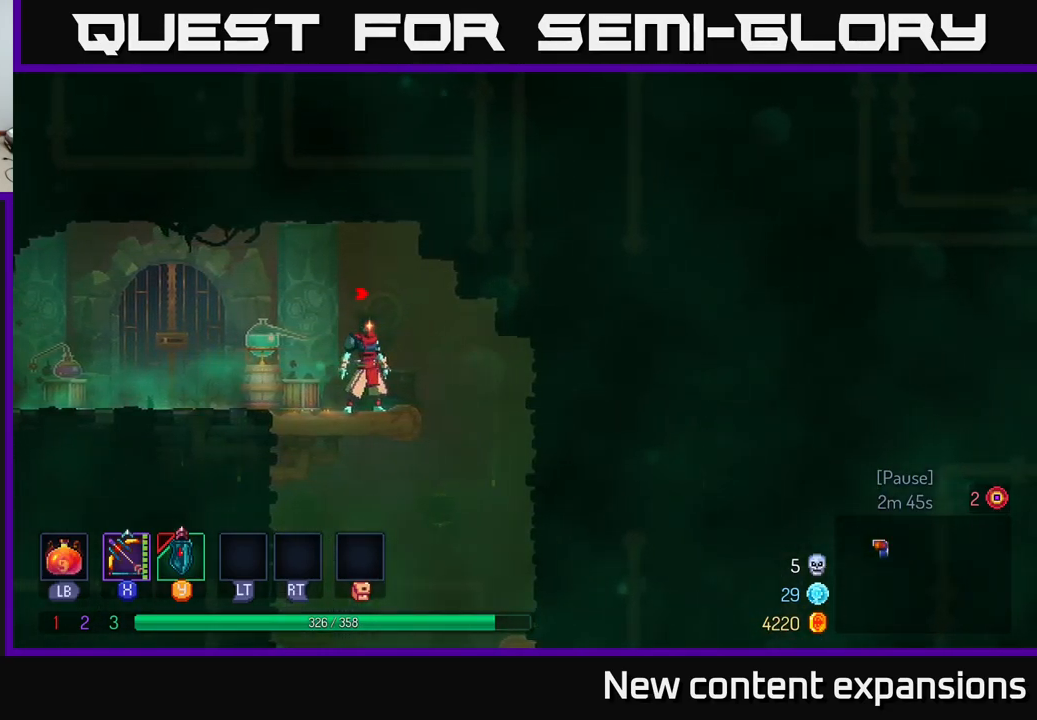
{"buttons": [], "left_stick": "down", "right_stick": "center", "events": [[200, "left_stick", "down"]]}
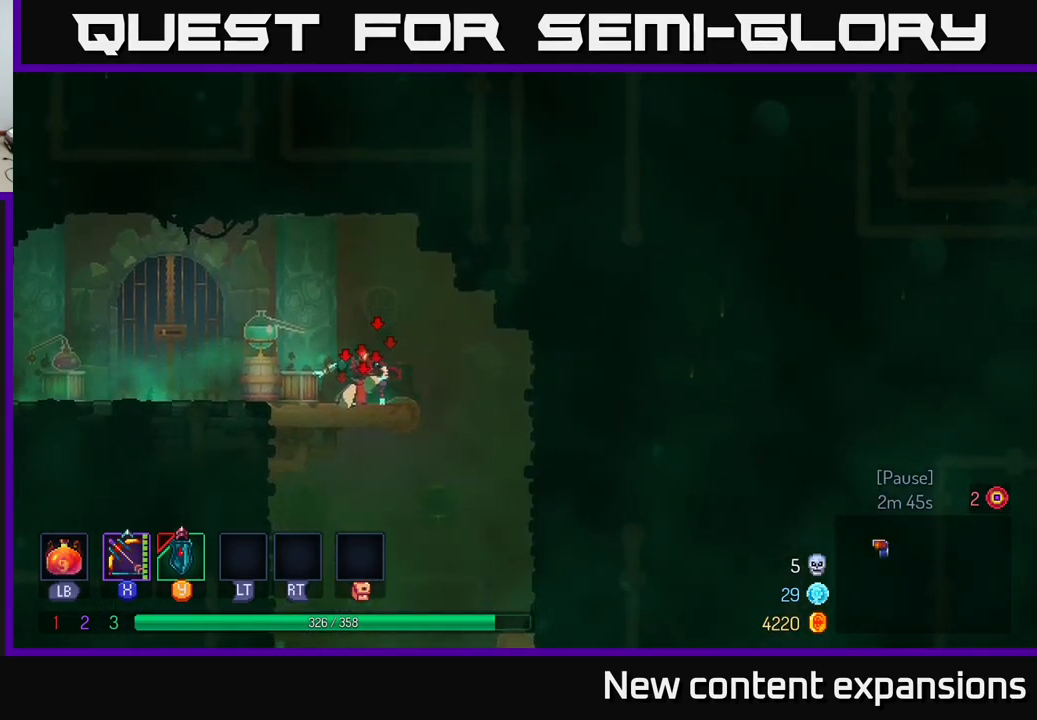
{"buttons": [], "left_stick": "center", "right_stick": "center", "events": [[33, "A", "down"], [50, "A", "up"], [167, "A", "down"], [233, "A", "up"], [450, "left_stick", "center"]]}
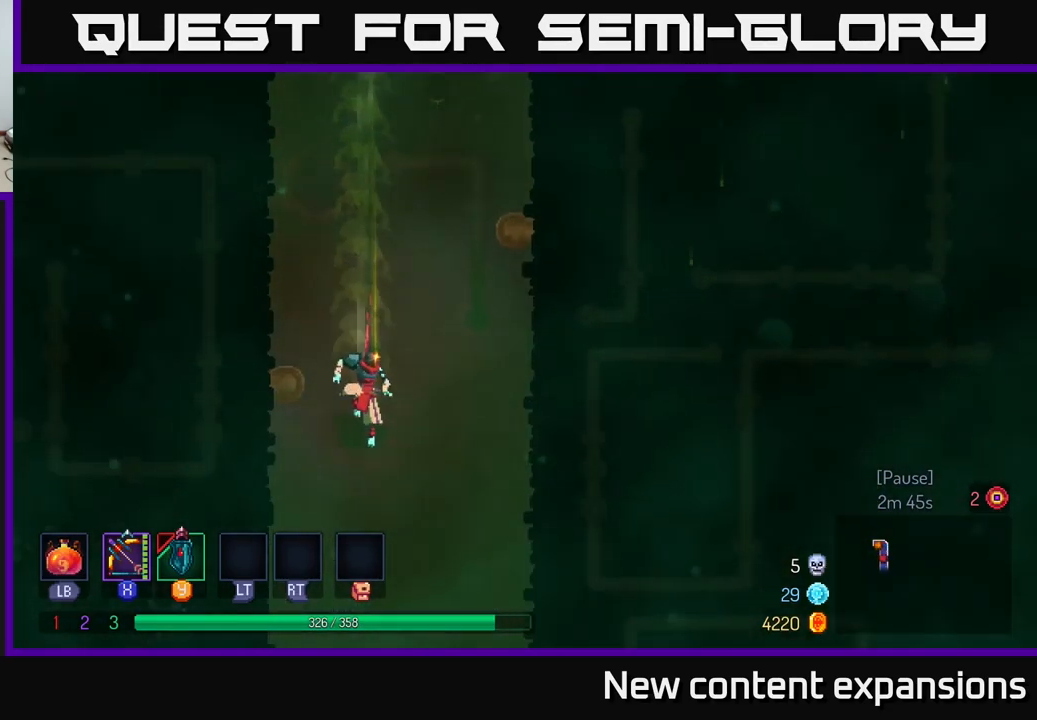
{"buttons": [], "left_stick": "center", "right_stick": "center", "events": []}
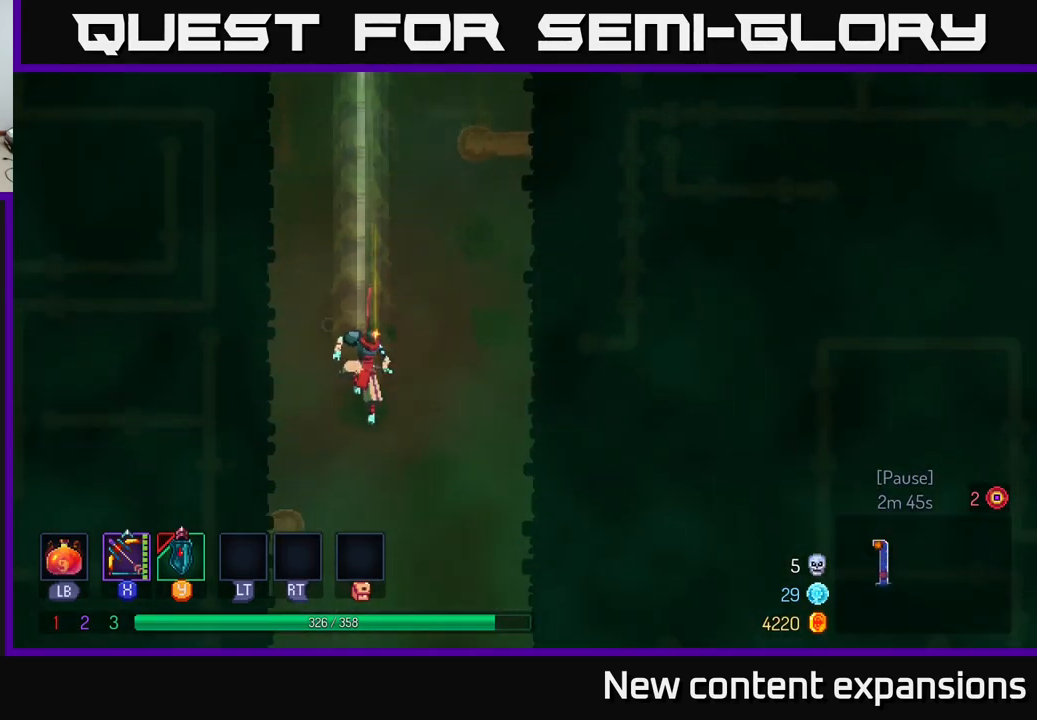
{"buttons": [], "left_stick": "center", "right_stick": "center", "events": []}
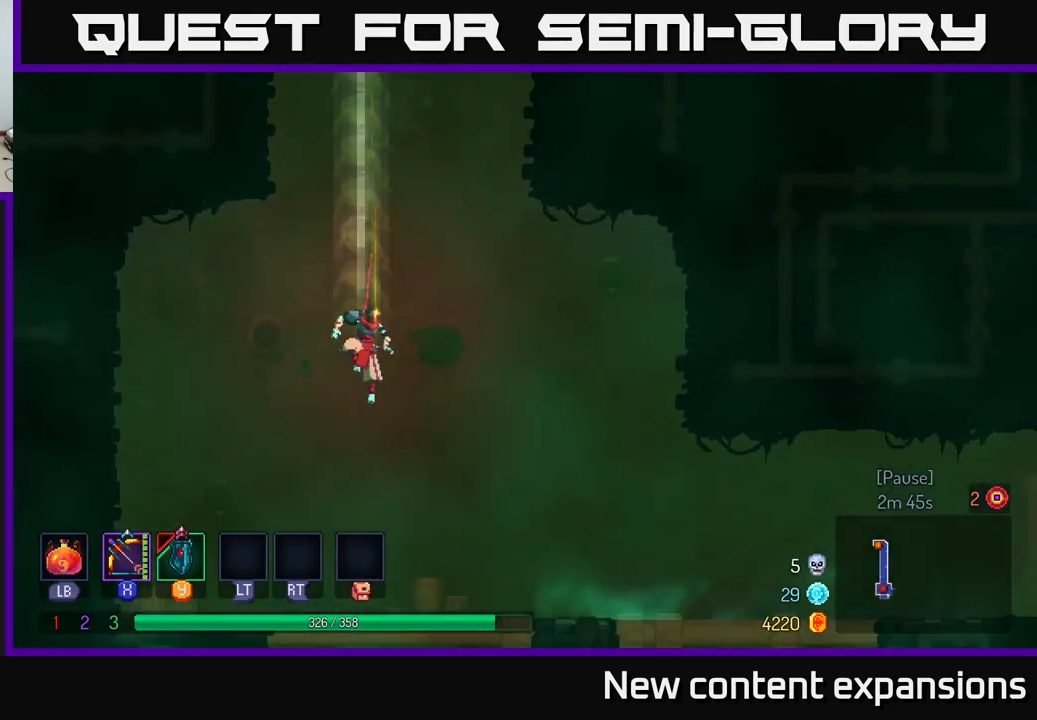
{"buttons": [], "left_stick": "right", "right_stick": "center", "events": [[100, "left_stick", "right"], [150, "B", "down"], [283, "B", "up"]]}
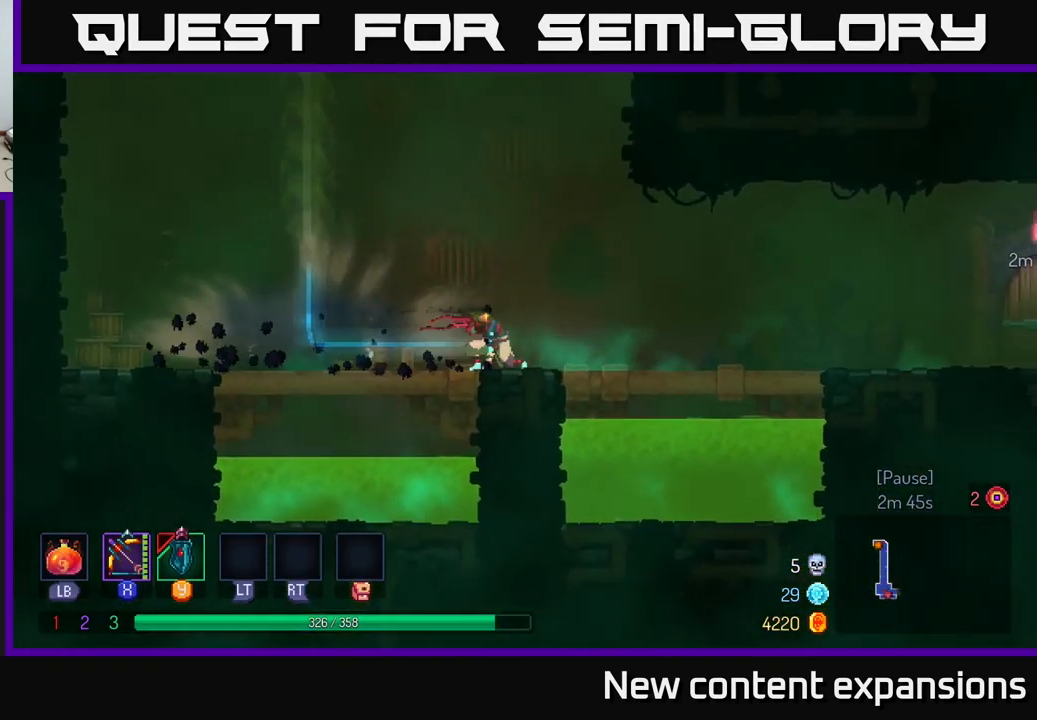
{"buttons": [], "left_stick": "right", "right_stick": "center", "events": [[200, "A", "down"], [300, "A", "up"]]}
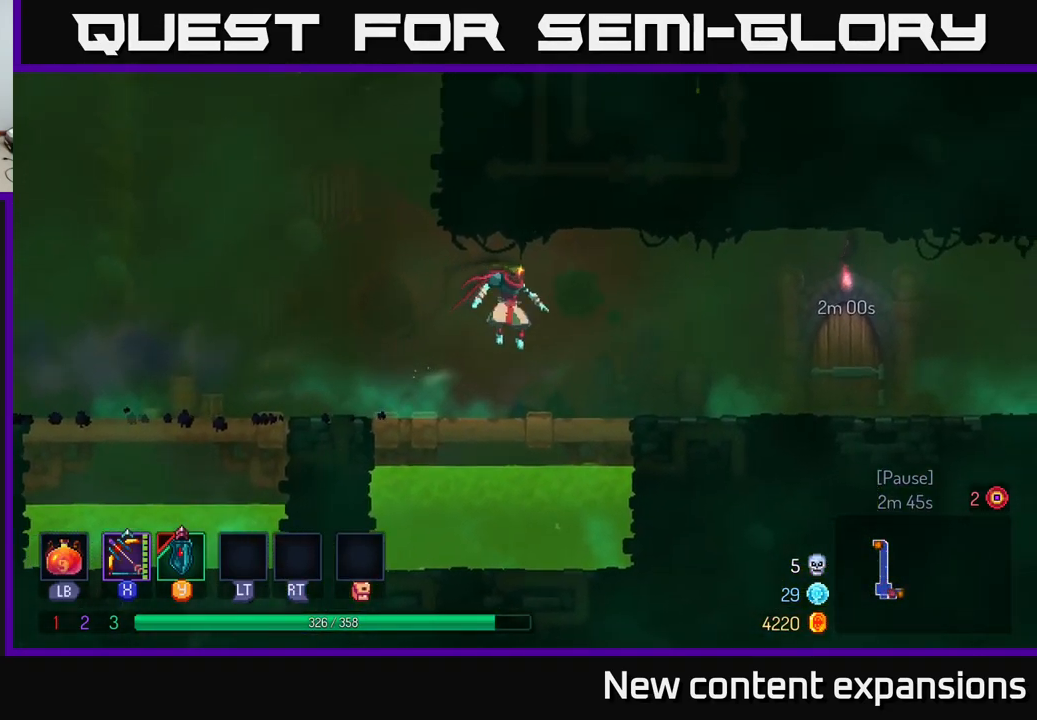
{"buttons": [], "left_stick": "right", "right_stick": "center", "events": [[267, "B", "down"], [433, "B", "up"]]}
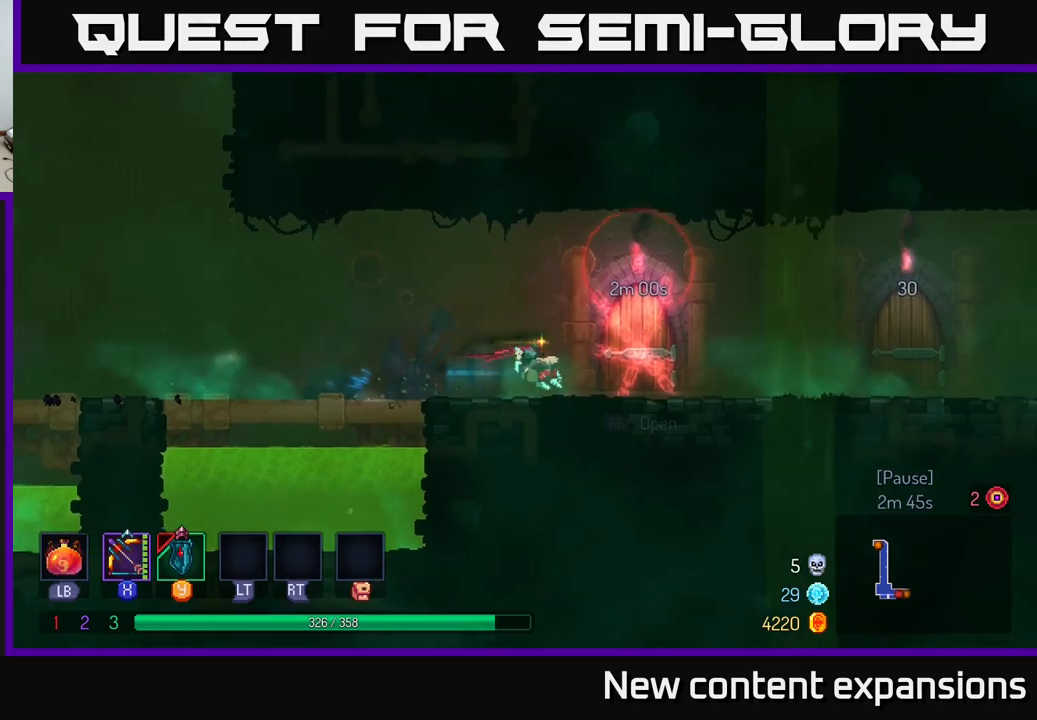
{"buttons": [], "left_stick": "right", "right_stick": "center", "events": [[117, "A", "down"], [167, "A", "up"]]}
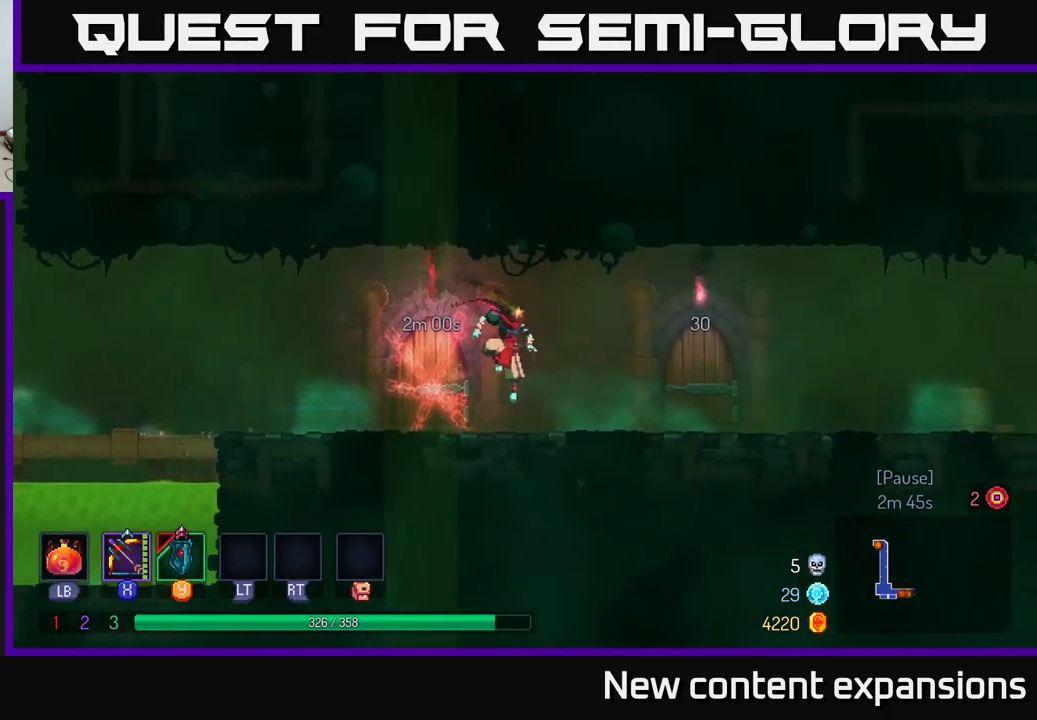
{"buttons": [], "left_stick": "right", "right_stick": "center", "events": [[117, "B", "down"], [300, "B", "up"], [400, "A", "down"], [483, "A", "up"]]}
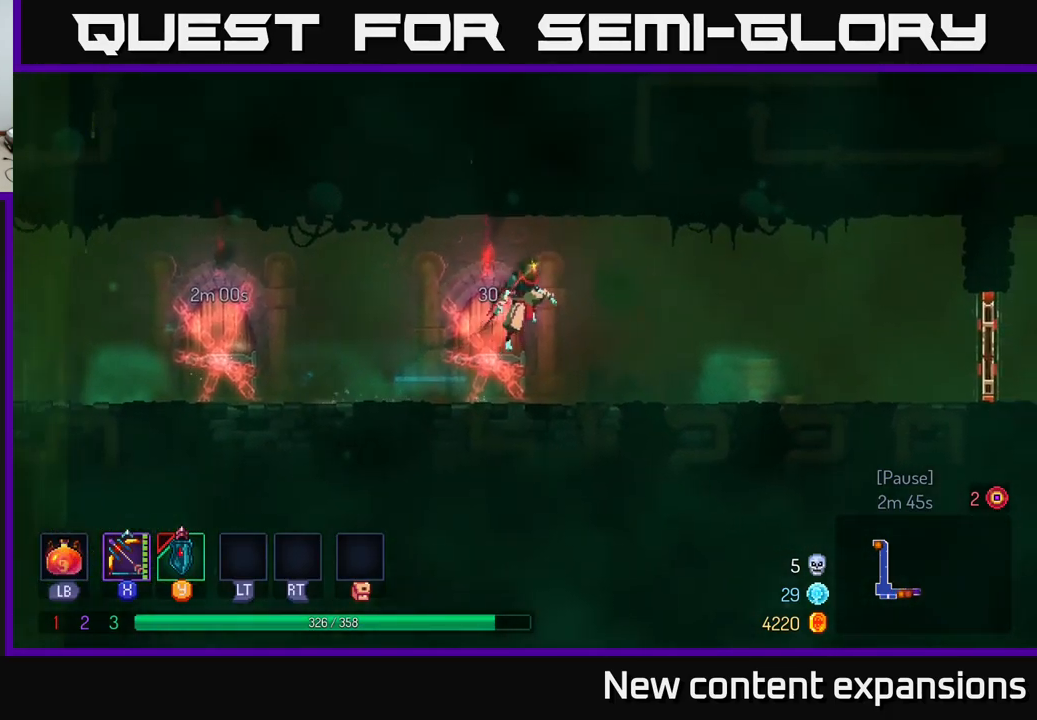
{"buttons": ["B"], "left_stick": "right", "right_stick": "center", "events": [[433, "B", "down"]]}
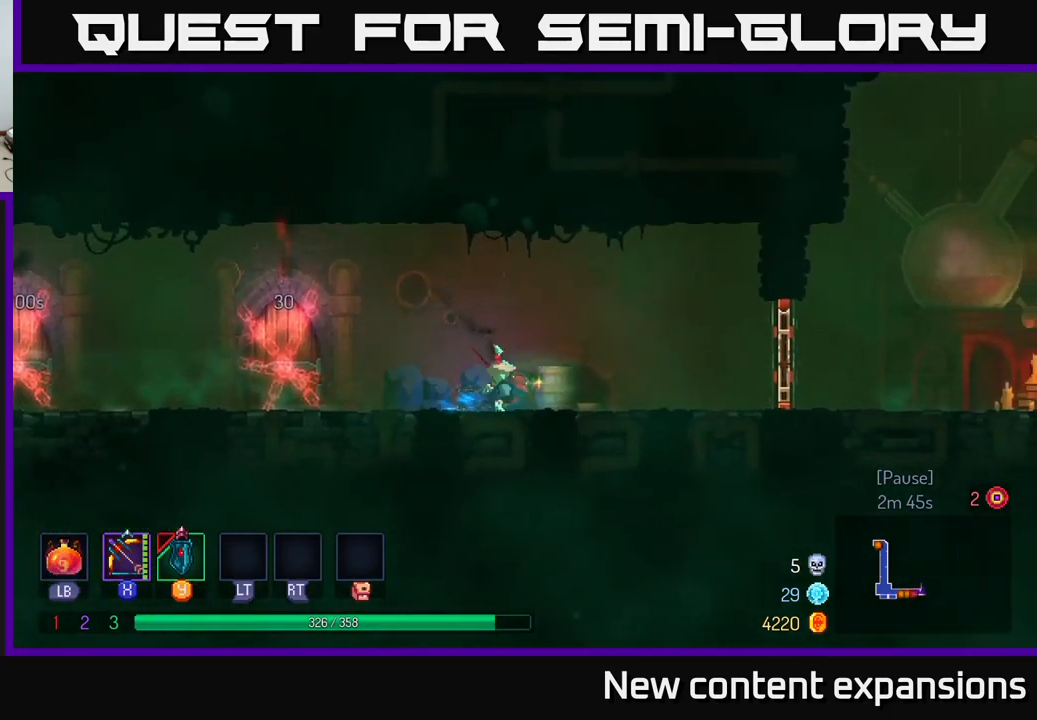
{"buttons": [], "left_stick": "right", "right_stick": "center", "events": [[150, "B", "up"]]}
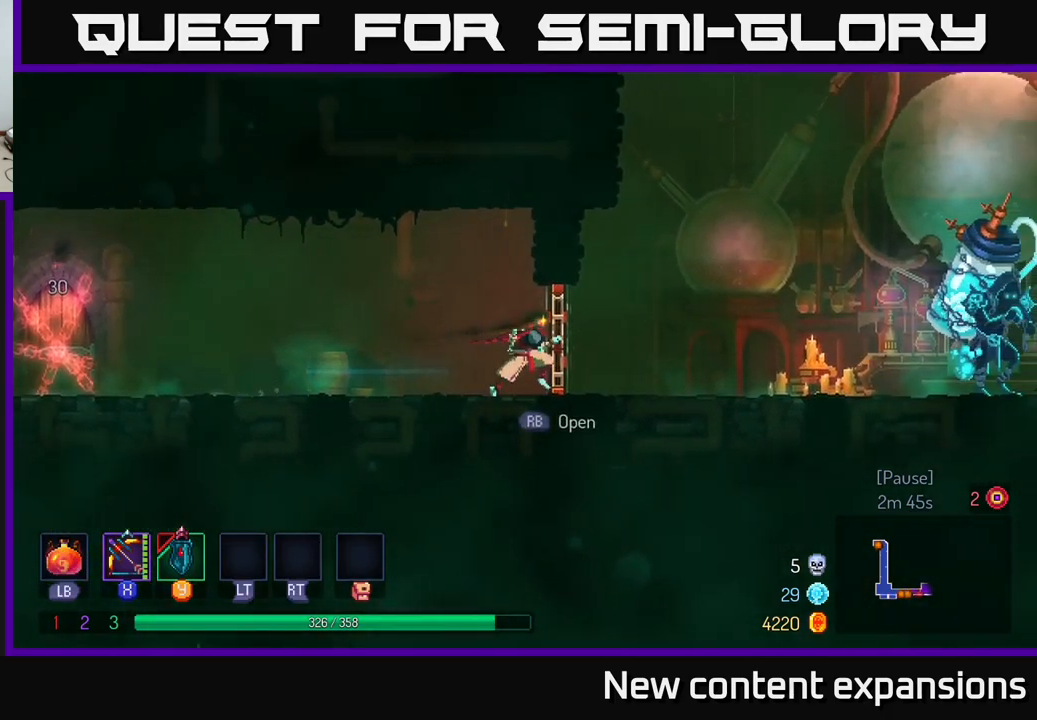
{"buttons": [], "left_stick": "right", "right_stick": "center", "events": [[100, "B", "down"], [150, "B", "up"], [233, "B", "down"], [317, "B", "up"], [383, "B", "down"], [483, "B", "up"]]}
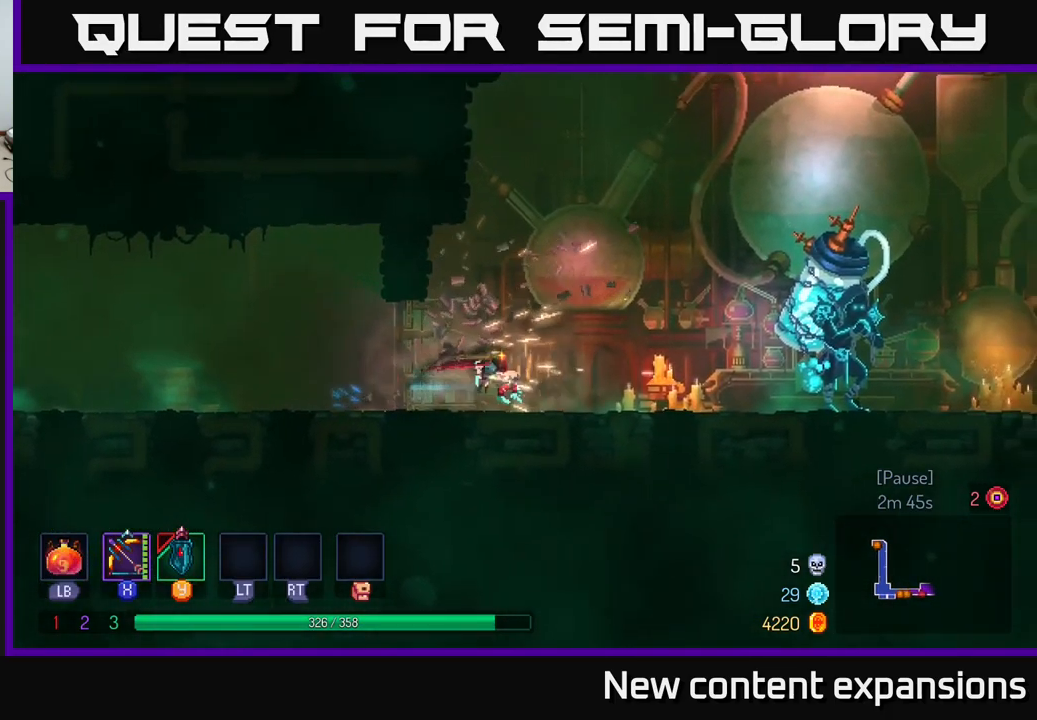
{"buttons": [], "left_stick": "right", "right_stick": "center", "events": [[117, "A", "down"], [200, "A", "up"]]}
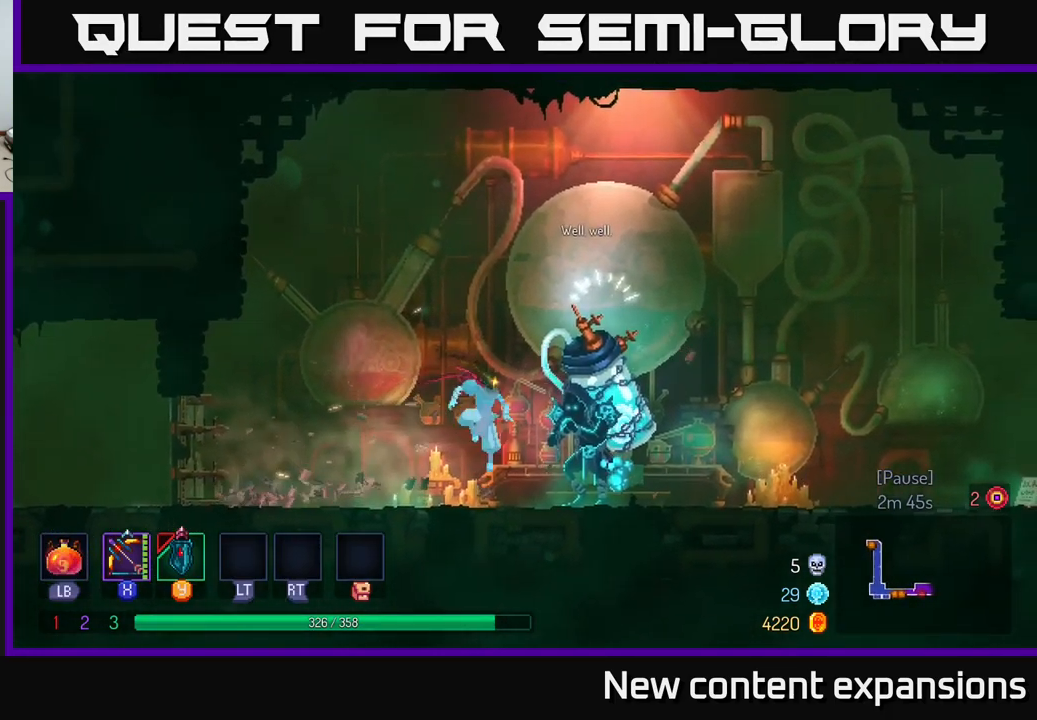
{"buttons": [], "left_stick": "center", "right_stick": "center", "events": [[217, "R1", "down"], [217, "left_stick", "center"], [300, "R1", "up"]]}
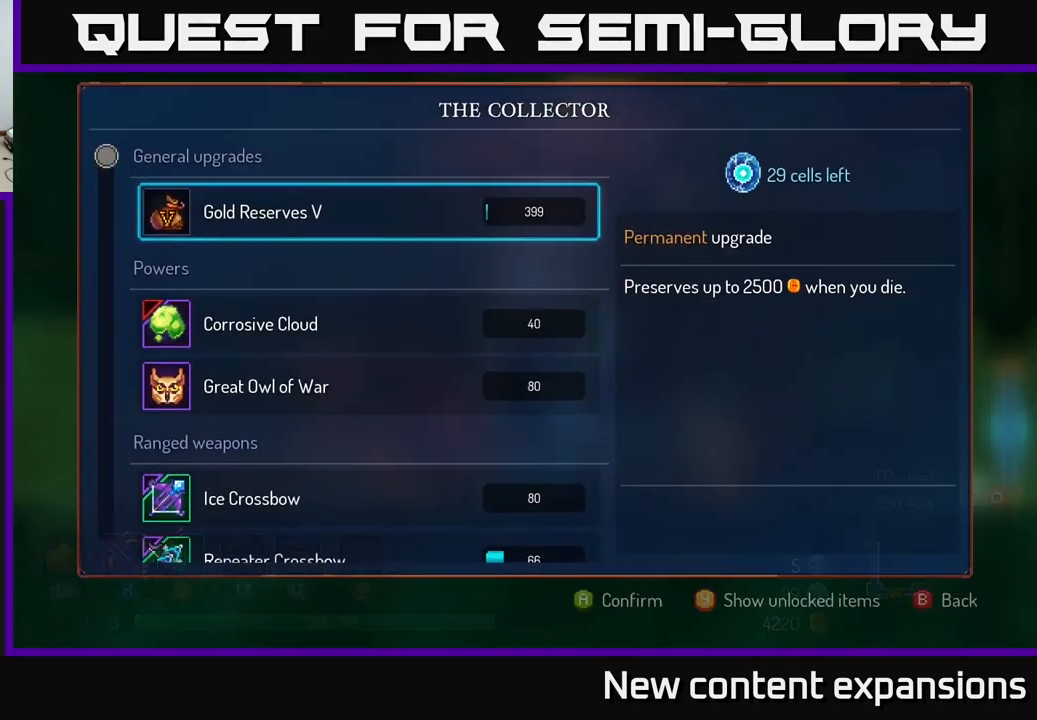
{"buttons": [], "left_stick": "center", "right_stick": "center", "events": [[317, "left_stick", "down"], [483, "left_stick", "center"]]}
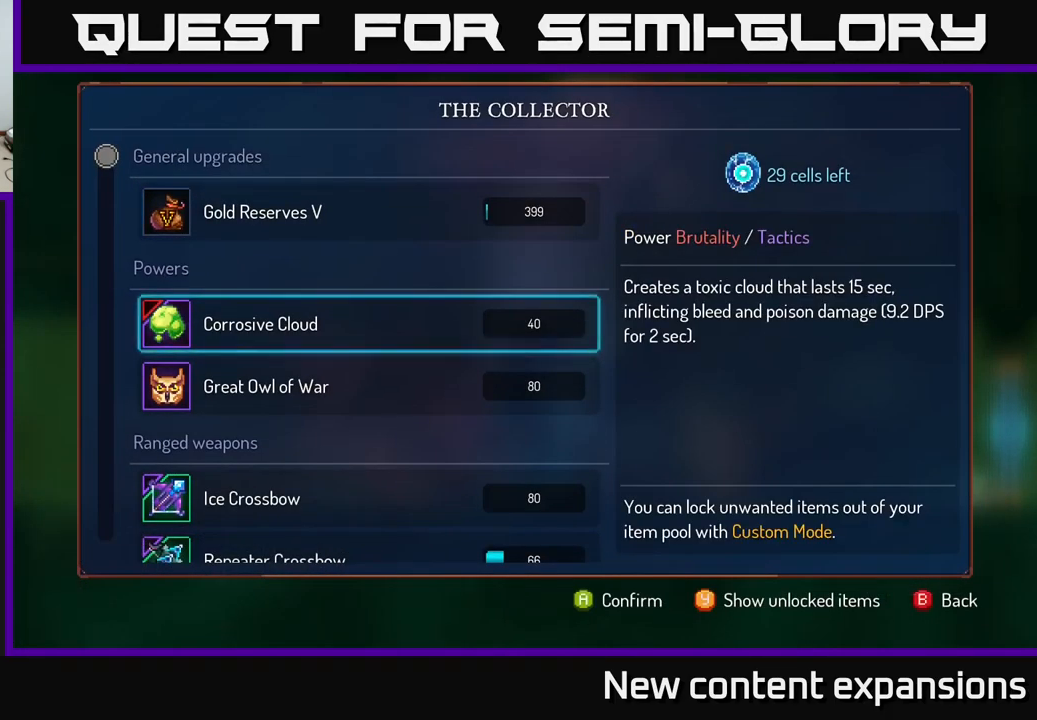
{"buttons": [], "left_stick": "center", "right_stick": "center", "events": [[300, "left_stick", "down"], [450, "left_stick", "center"]]}
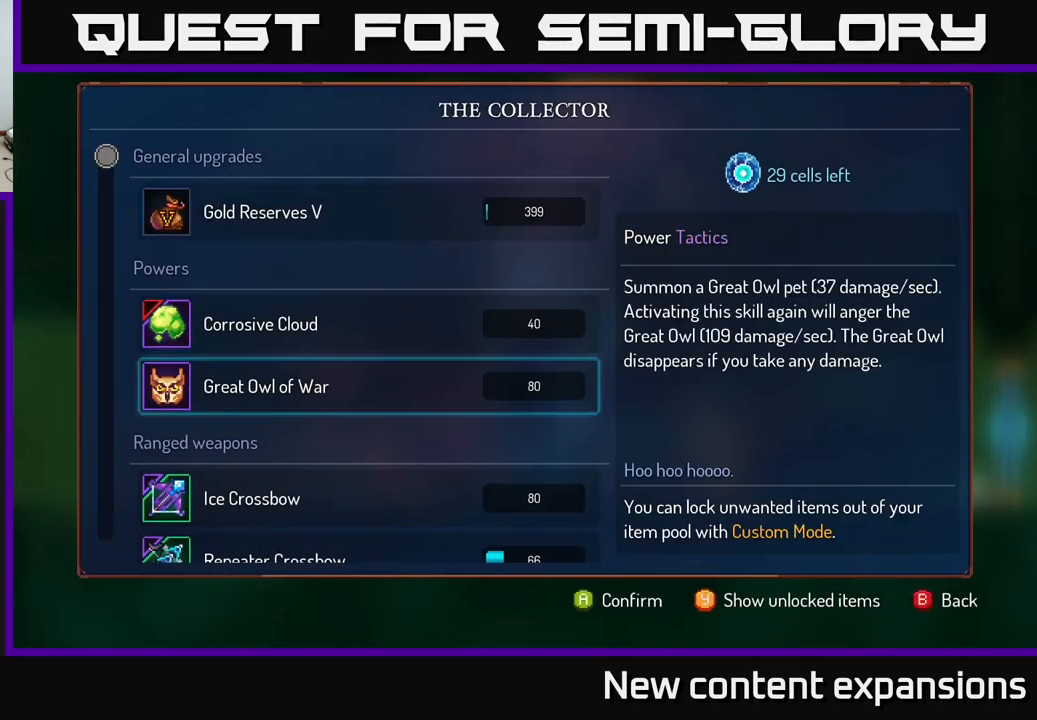
{"buttons": [], "left_stick": "center", "right_stick": "center", "events": [[50, "left_stick", "down"], [133, "left_stick", "center"], [217, "left_stick", "down"], [317, "left_stick", "center"]]}
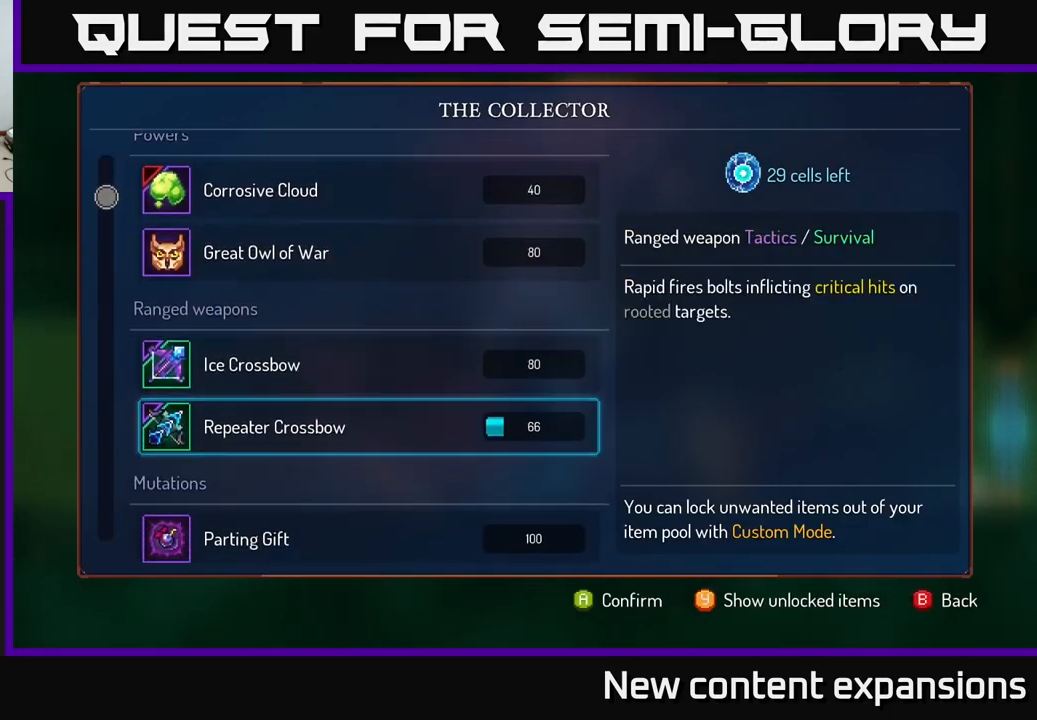
{"buttons": [], "left_stick": "center", "right_stick": "center", "events": [[50, "left_stick", "up"], [134, "left_stick", "center"], [284, "left_stick", "down"], [384, "left_stick", "center"]]}
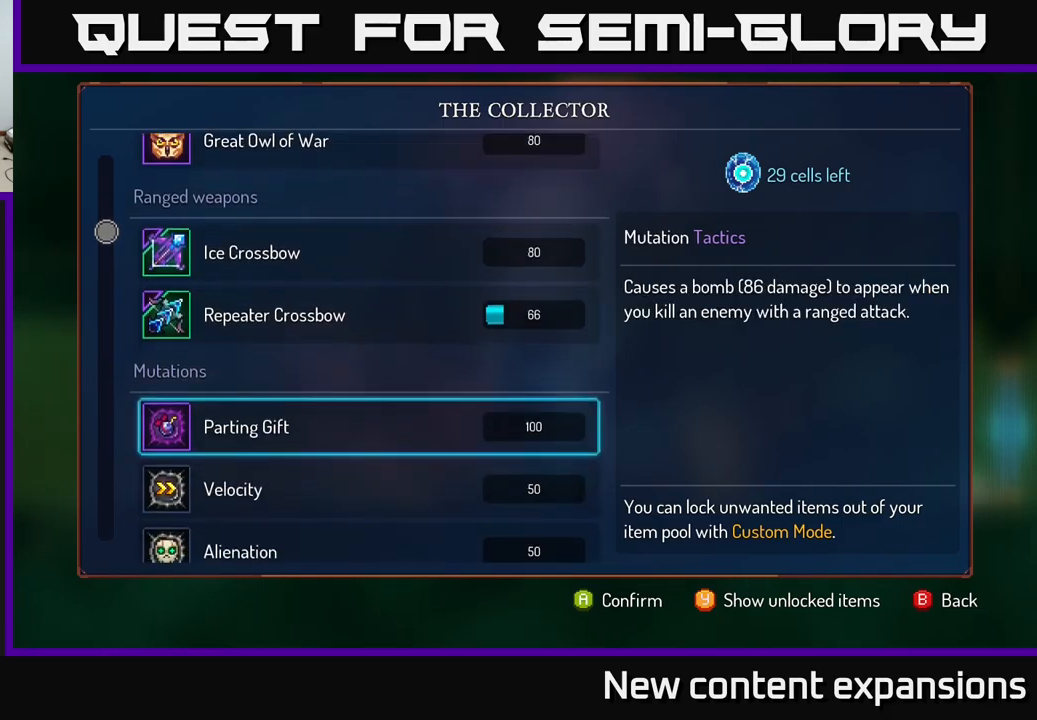
{"buttons": ["A"], "left_stick": "center", "right_stick": "center", "events": [[67, "left_stick", "up"], [217, "left_stick", "center"], [234, "A", "down"]]}
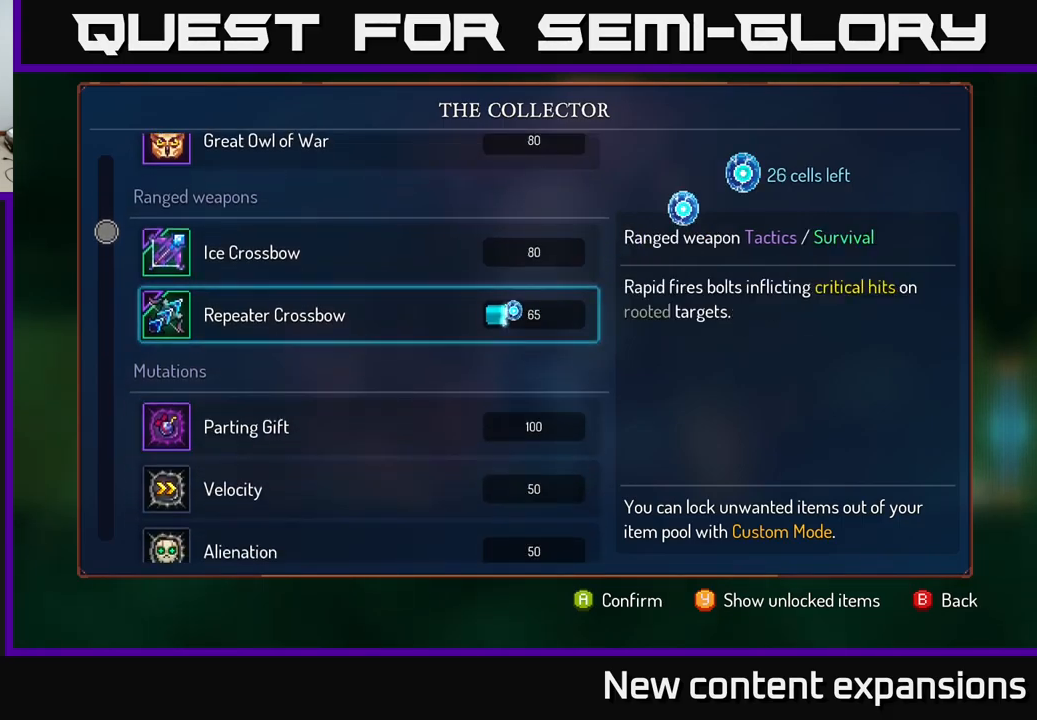
{"buttons": ["A"], "left_stick": "center", "right_stick": "center", "events": []}
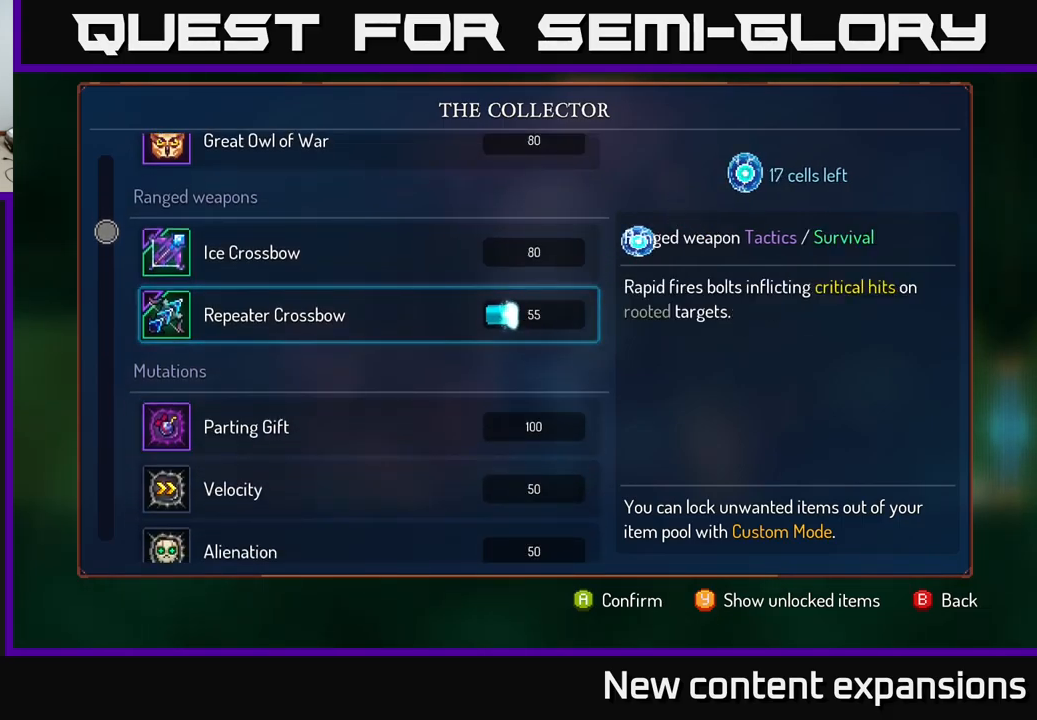
{"buttons": ["A"], "left_stick": "center", "right_stick": "center", "events": []}
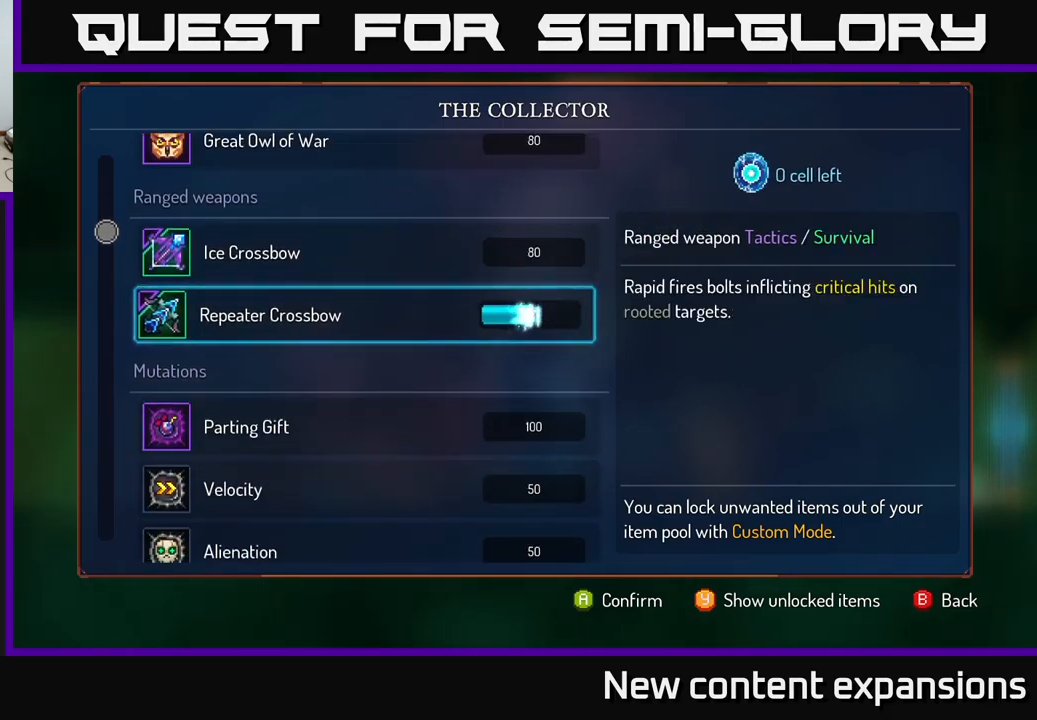
{"buttons": [], "left_stick": "right", "right_stick": "center", "events": [[217, "A", "up"], [317, "B", "down"], [384, "B", "up"], [384, "left_stick", "right"]]}
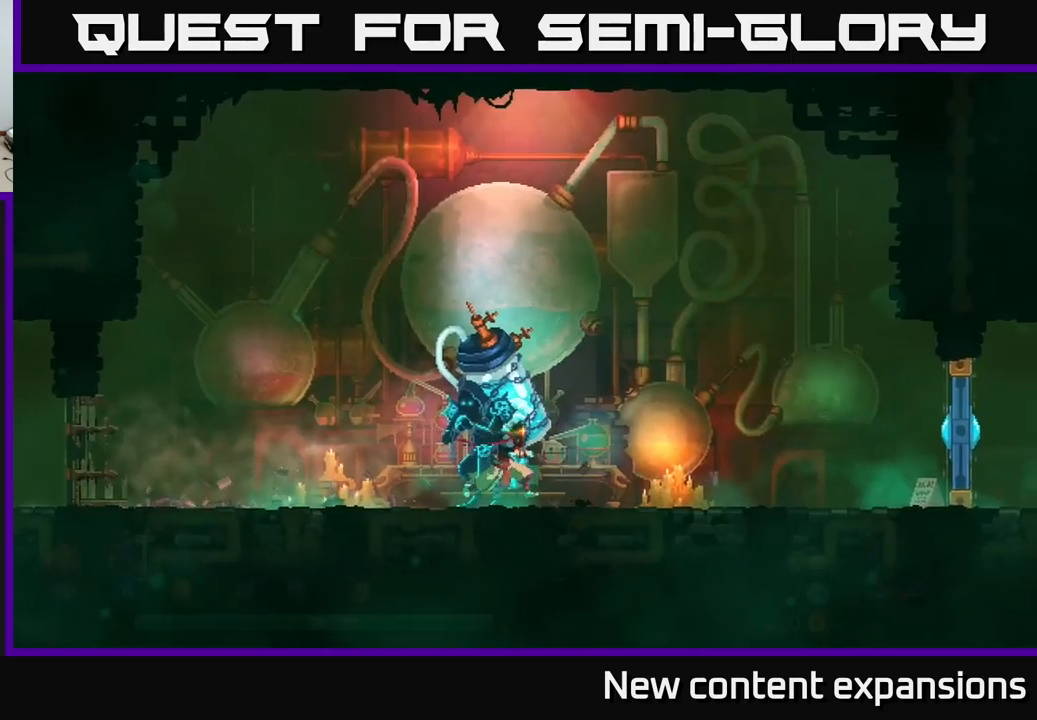
{"buttons": [], "left_stick": "right", "right_stick": "center", "events": [[284, "A", "down"], [367, "A", "up"]]}
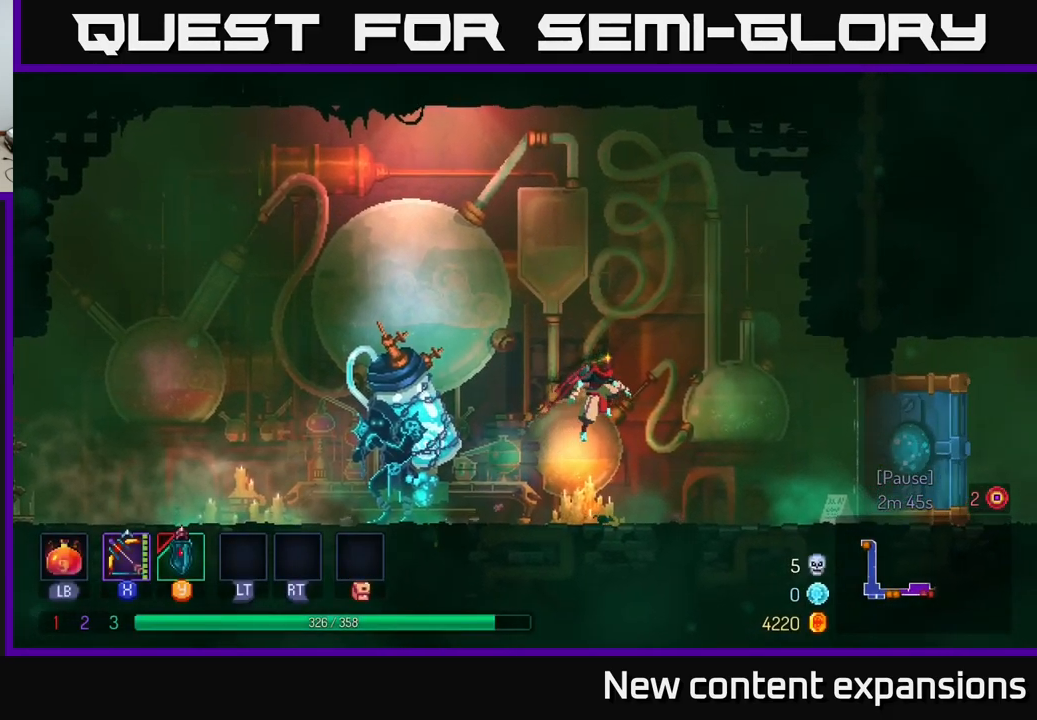
{"buttons": [], "left_stick": "right", "right_stick": "center", "events": [[317, "B", "down"], [484, "B", "up"]]}
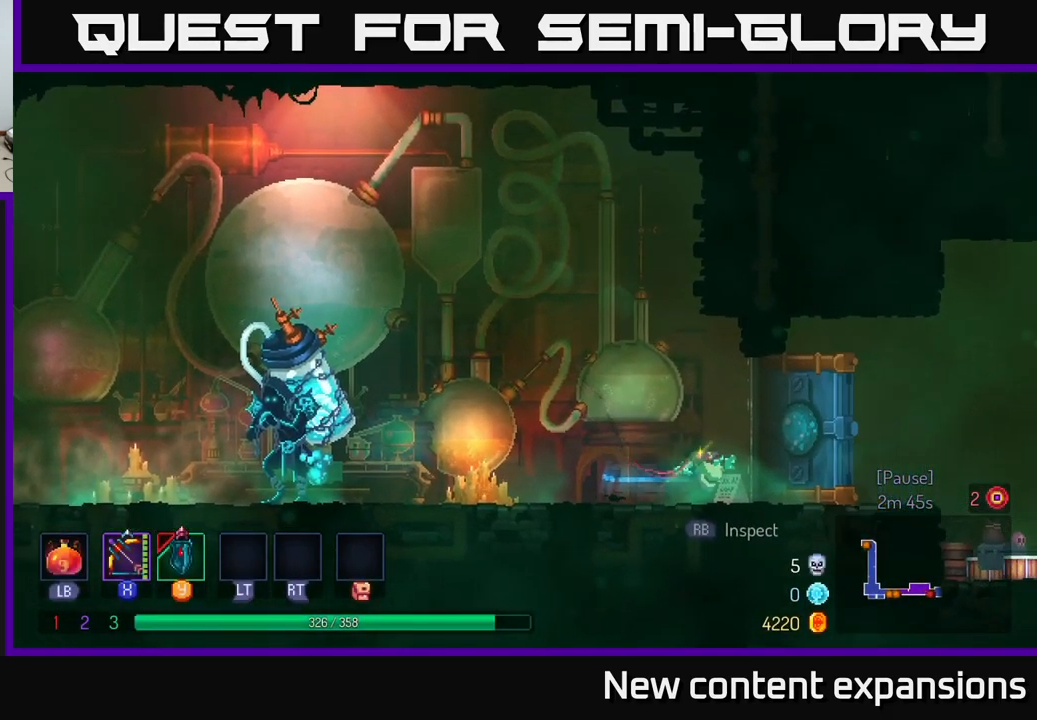
{"buttons": [], "left_stick": "right", "right_stick": "center", "events": [[150, "A", "down"], [217, "A", "up"]]}
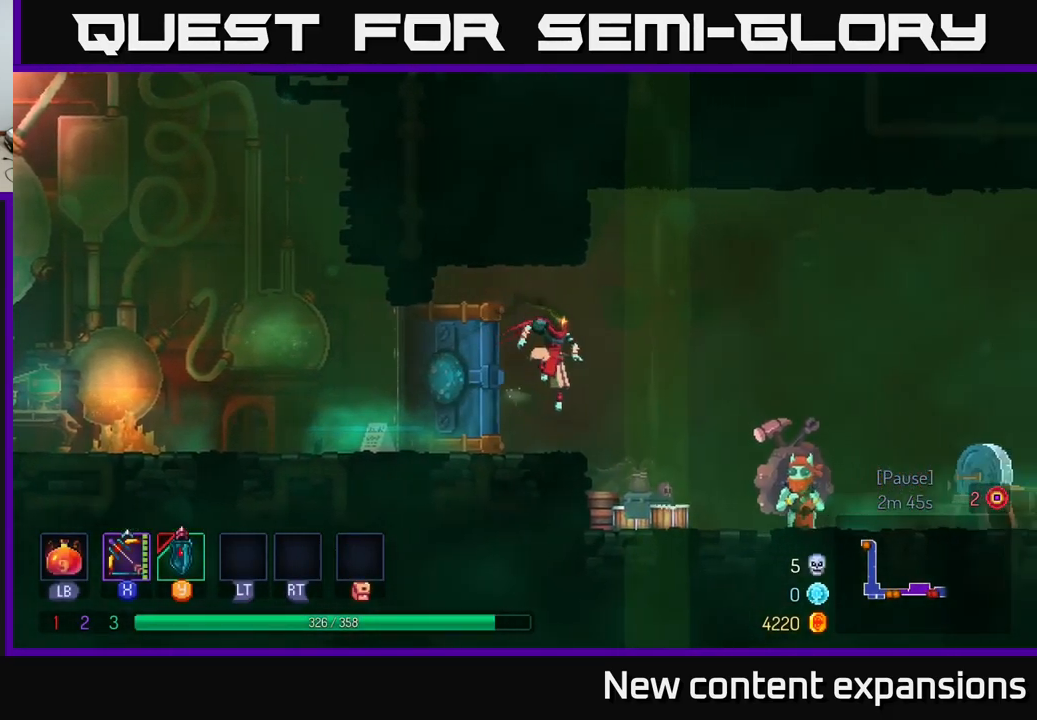
{"buttons": ["A"], "left_stick": "right", "right_stick": "center", "events": [[184, "B", "down"], [317, "B", "up"], [500, "A", "down"]]}